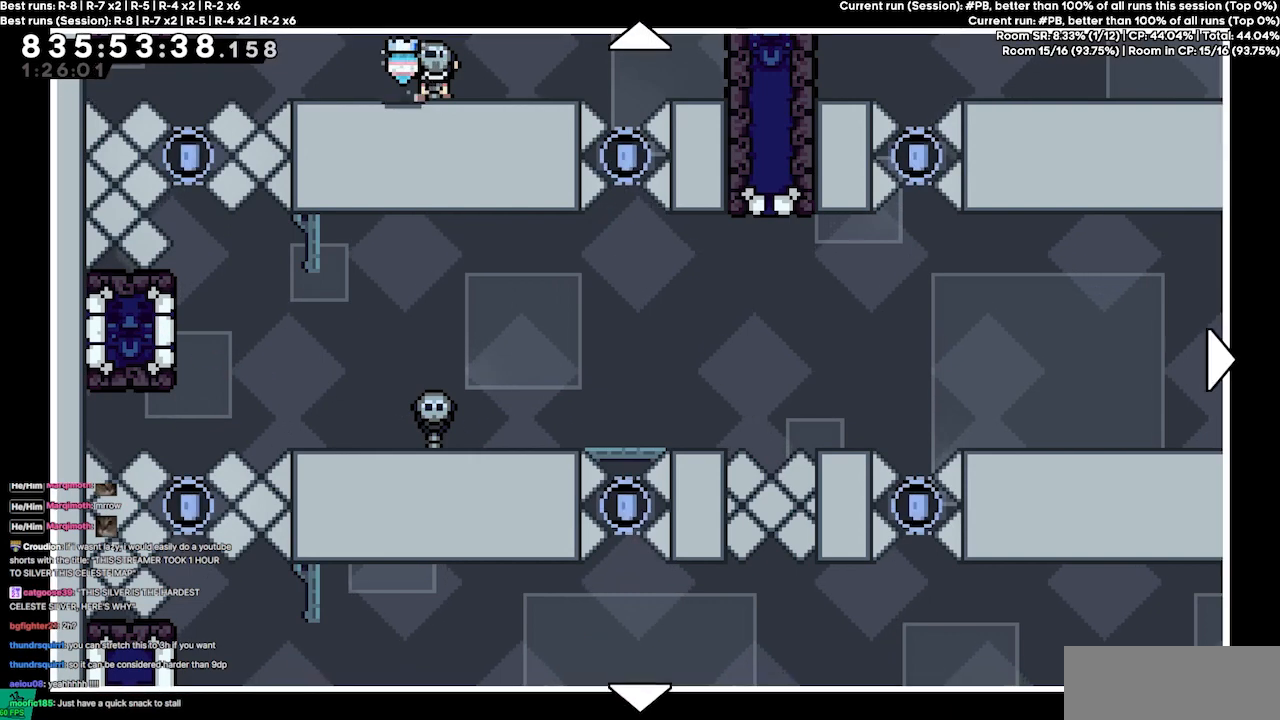
Gameplay with keyboard; each line is a JSON object with the keys held at the frame after it. "events" lists presses ("down") and releases ("up") of "dash", "demo", "demo2", "down", "grab", "jump", "jump2", "jump3", "jump4", "jump5", "left", "right" and "up" between this image and that frame as [ms after this image, input, new state], when the widget could be followed in between. No other keys are recorded. Mouse input is not recorded. Key names are as the overlay labels them; some are game actions (e.g. jump) rather than physical keys.
{"keys": ["right"], "events": [[67, "right", "down"]]}
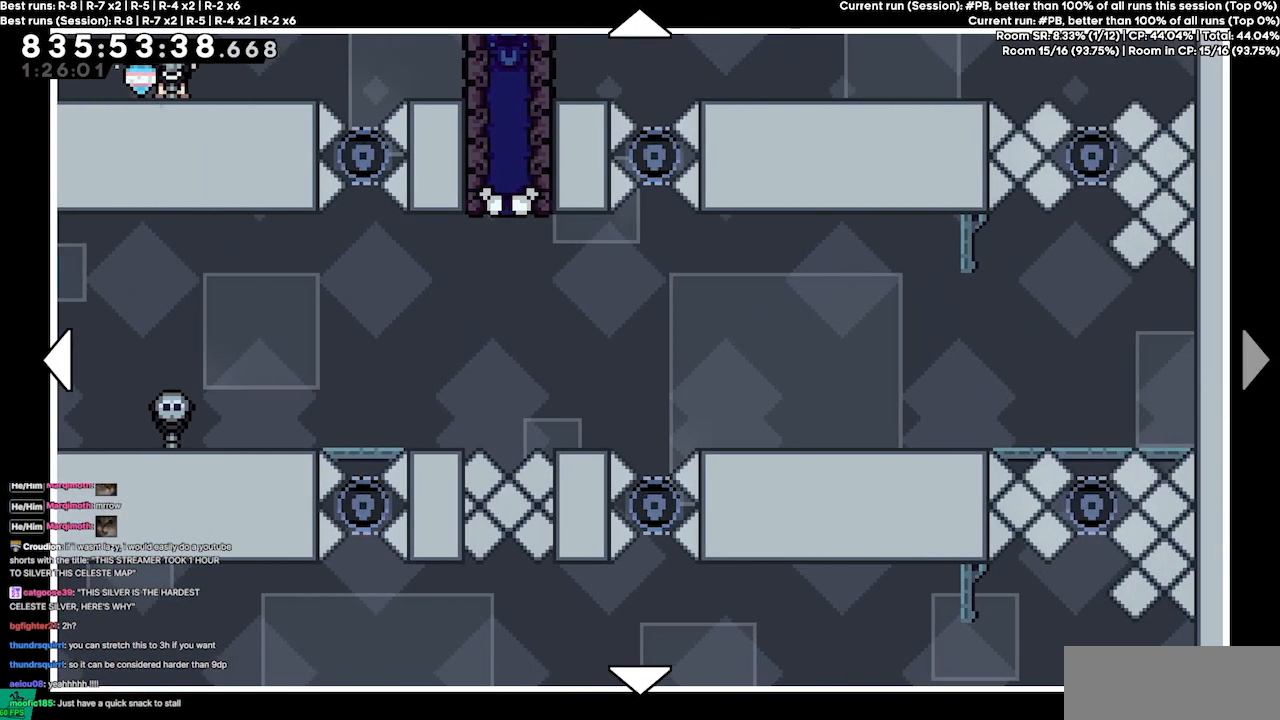
{"keys": [], "events": [[167, "right", "up"]]}
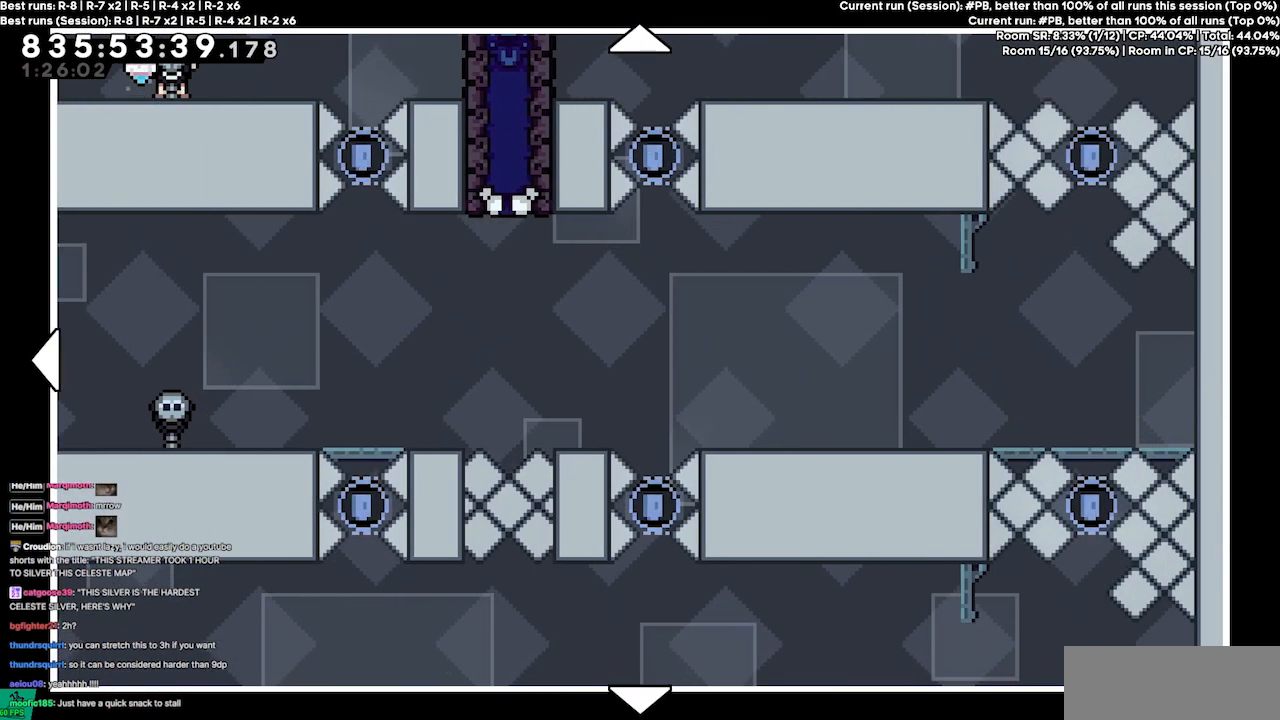
{"keys": [], "events": []}
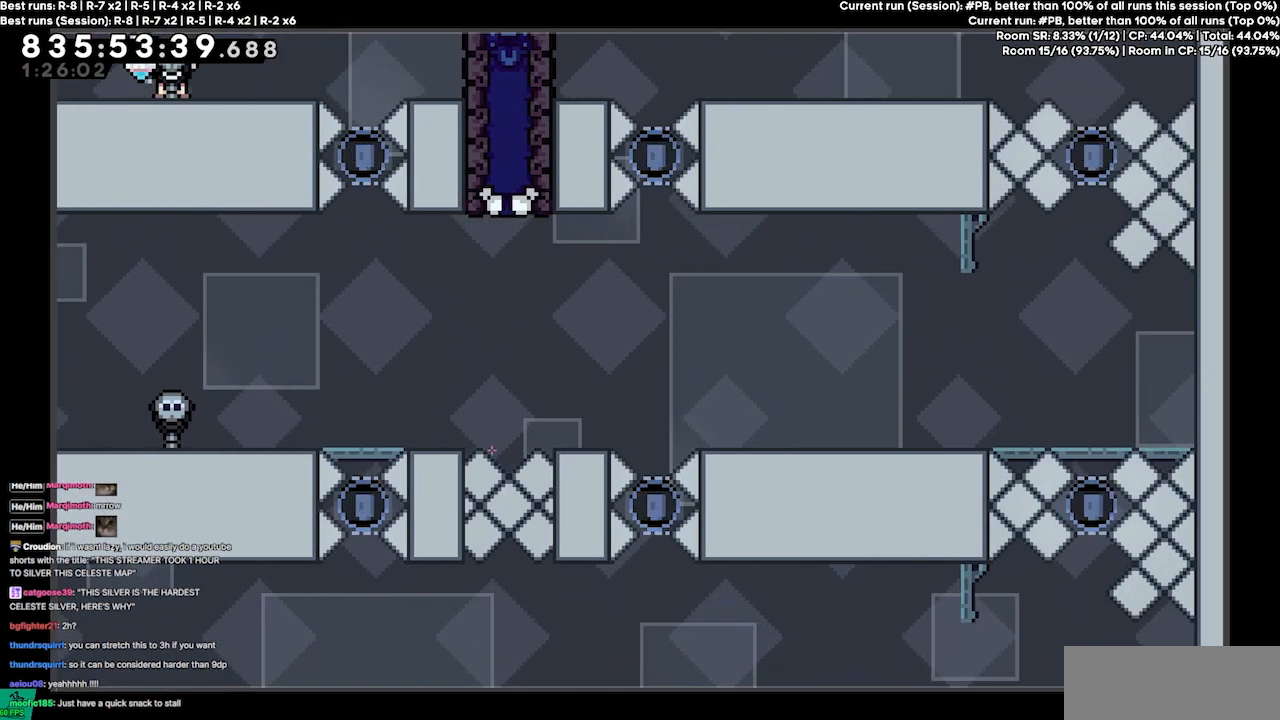
{"keys": [], "events": []}
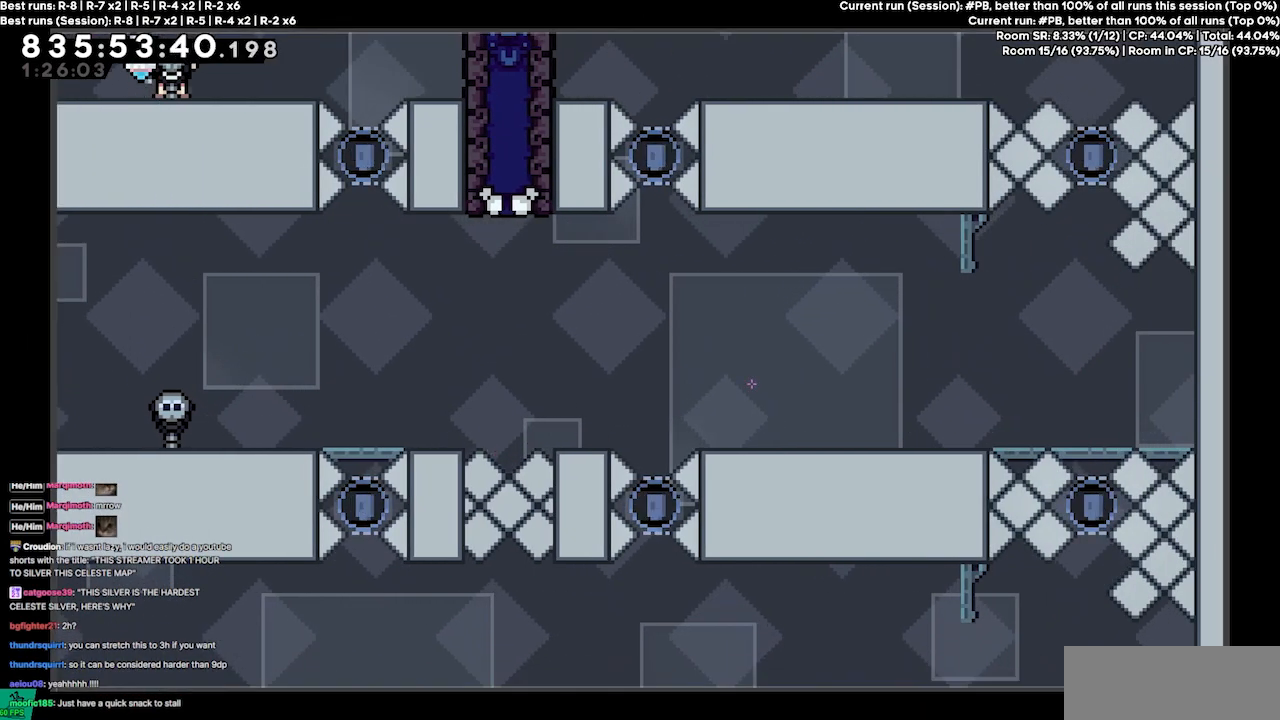
{"keys": [], "events": []}
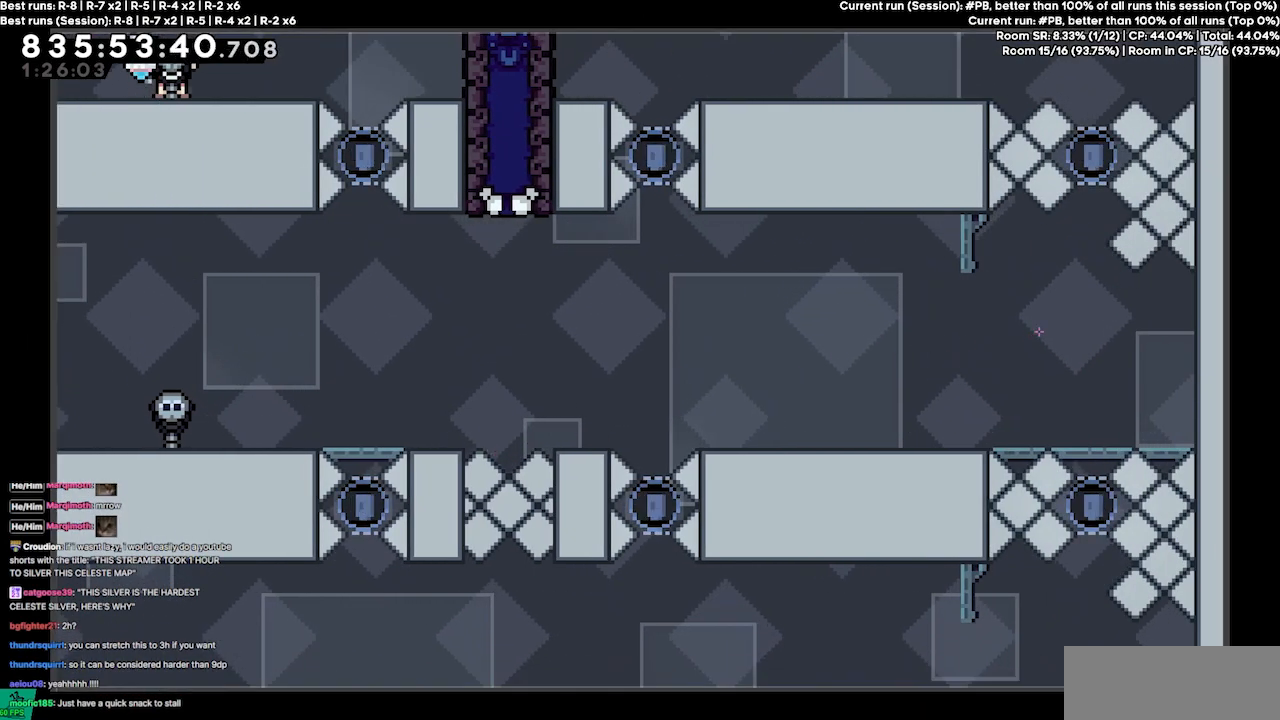
{"keys": [], "events": []}
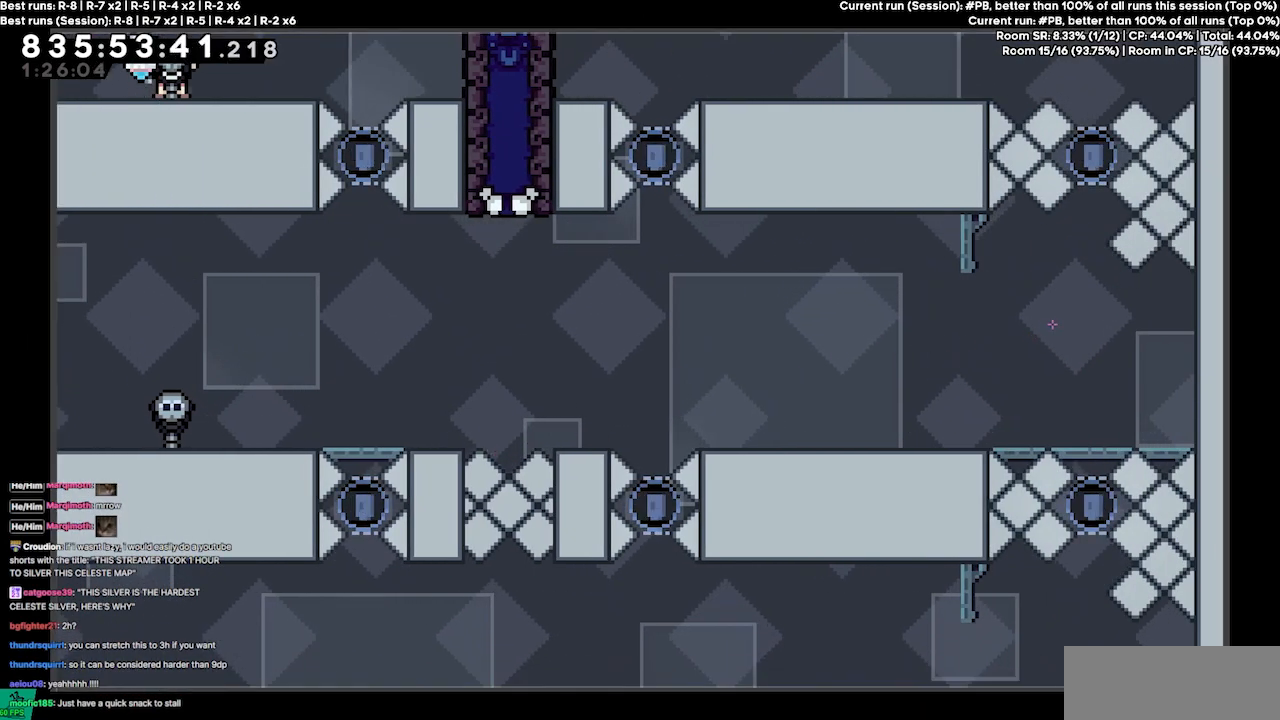
{"keys": [], "events": []}
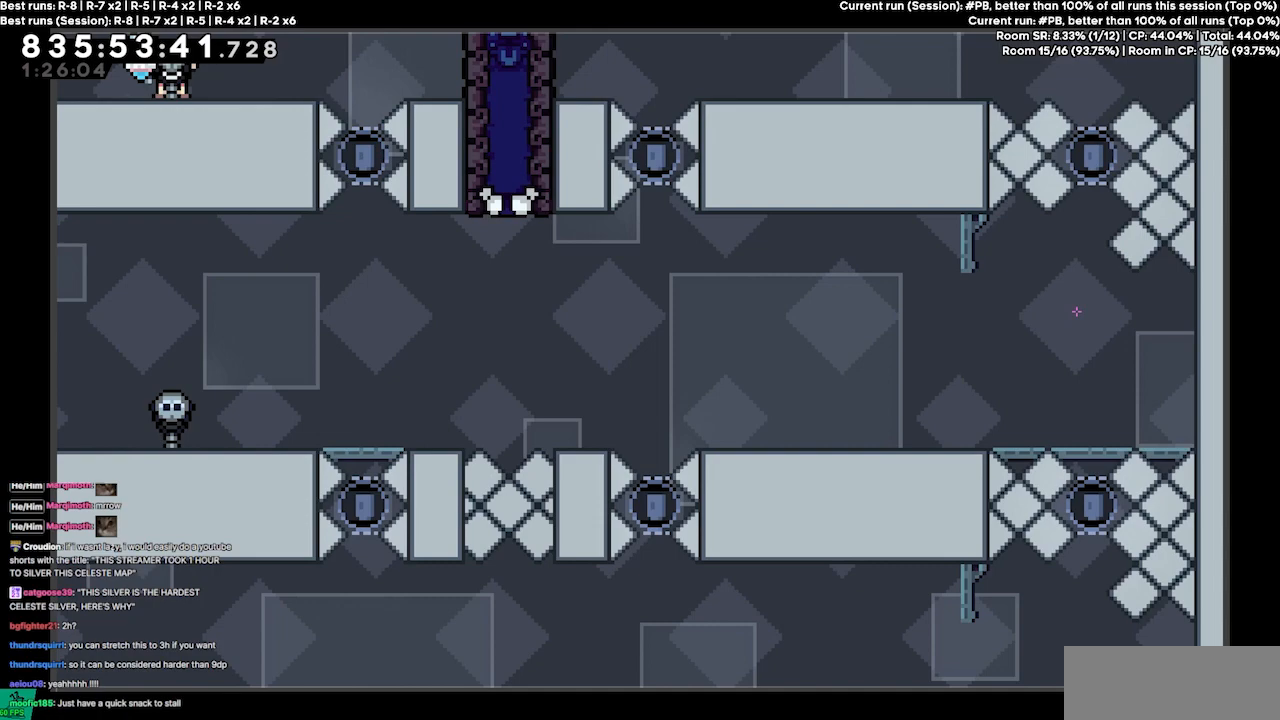
{"keys": [], "events": []}
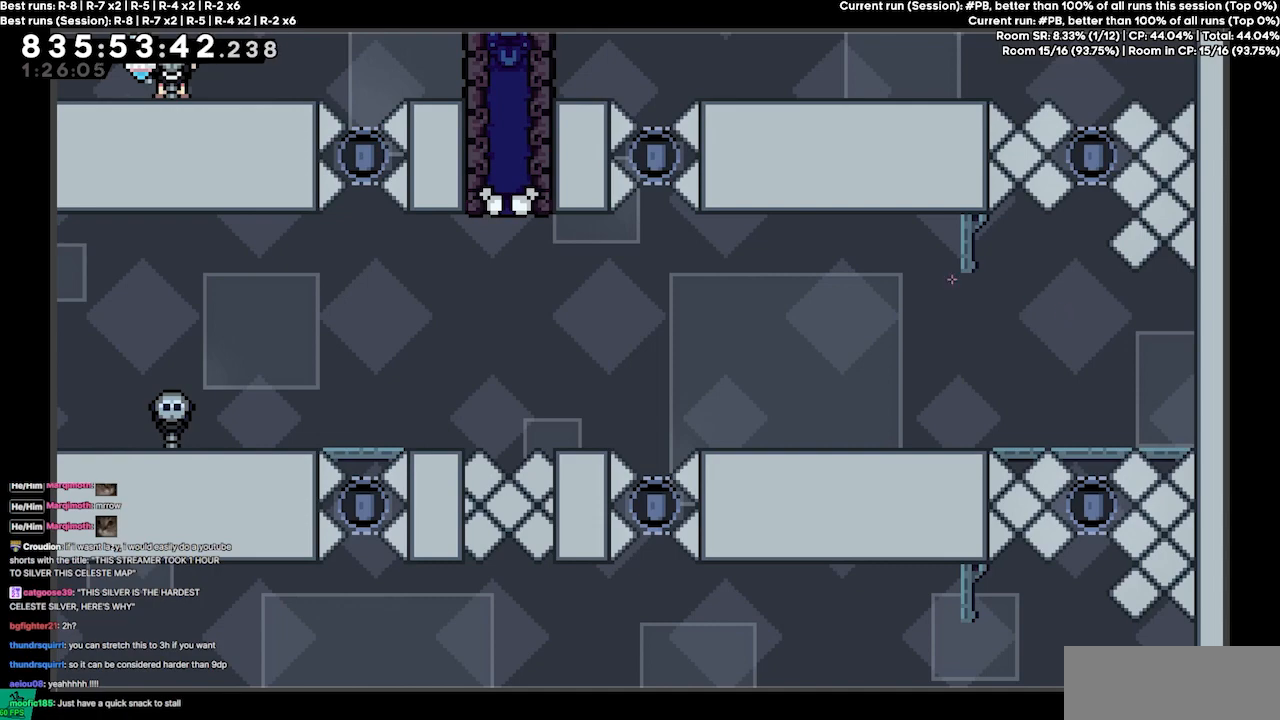
{"keys": ["left", "up"], "events": [[334, "up", "down"], [500, "left", "down"]]}
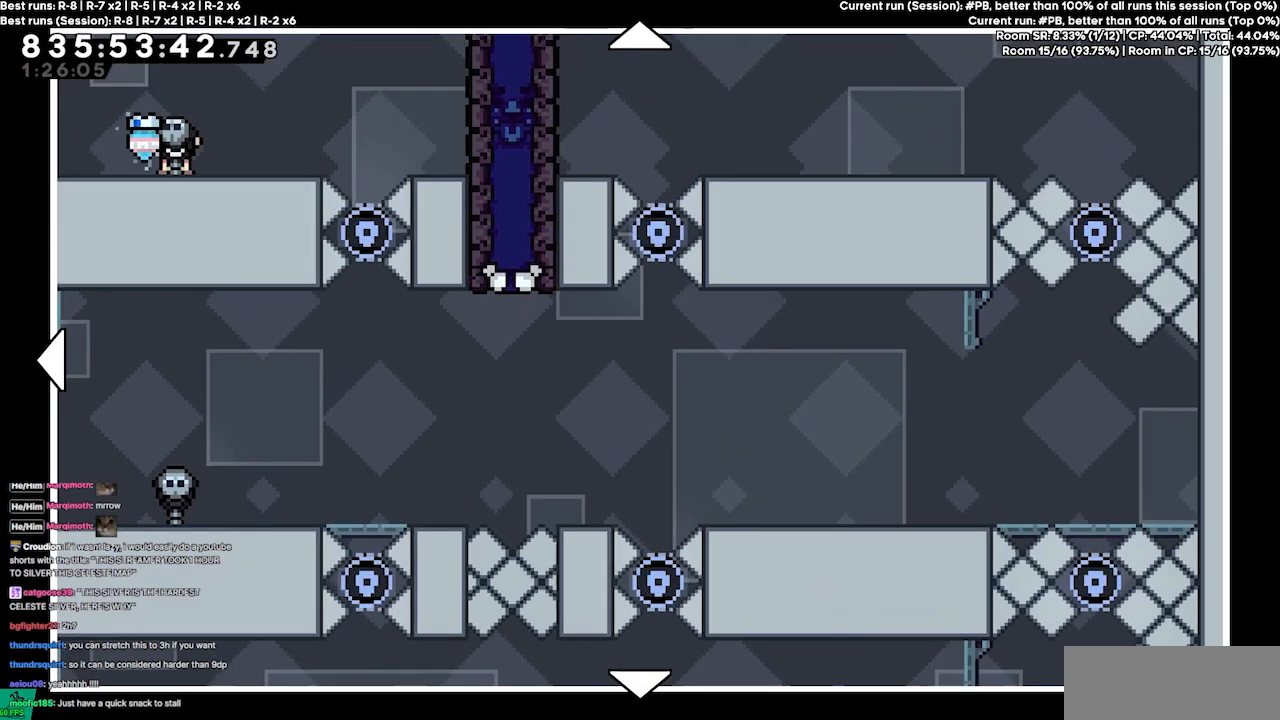
{"keys": ["left"], "events": [[100, "up", "up"], [234, "left", "up"], [334, "left", "down"]]}
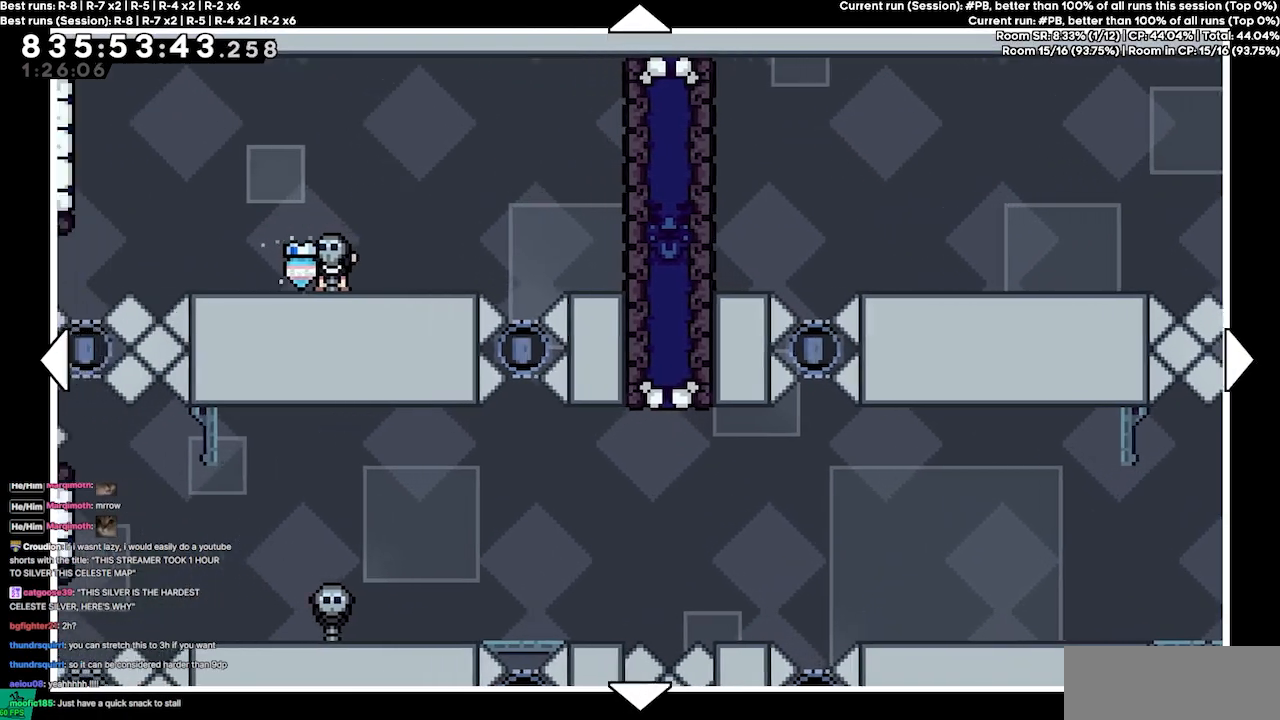
{"keys": [], "events": [[134, "left", "up"]]}
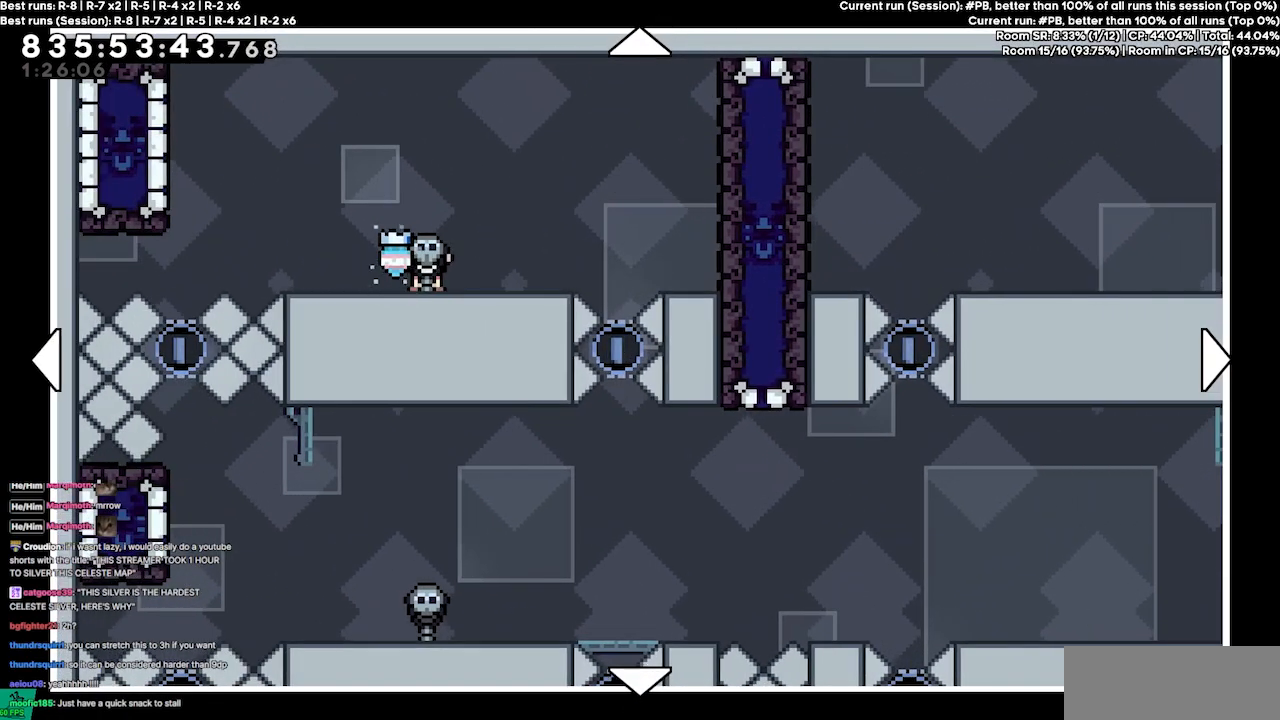
{"keys": ["right"], "events": [[267, "right", "down"]]}
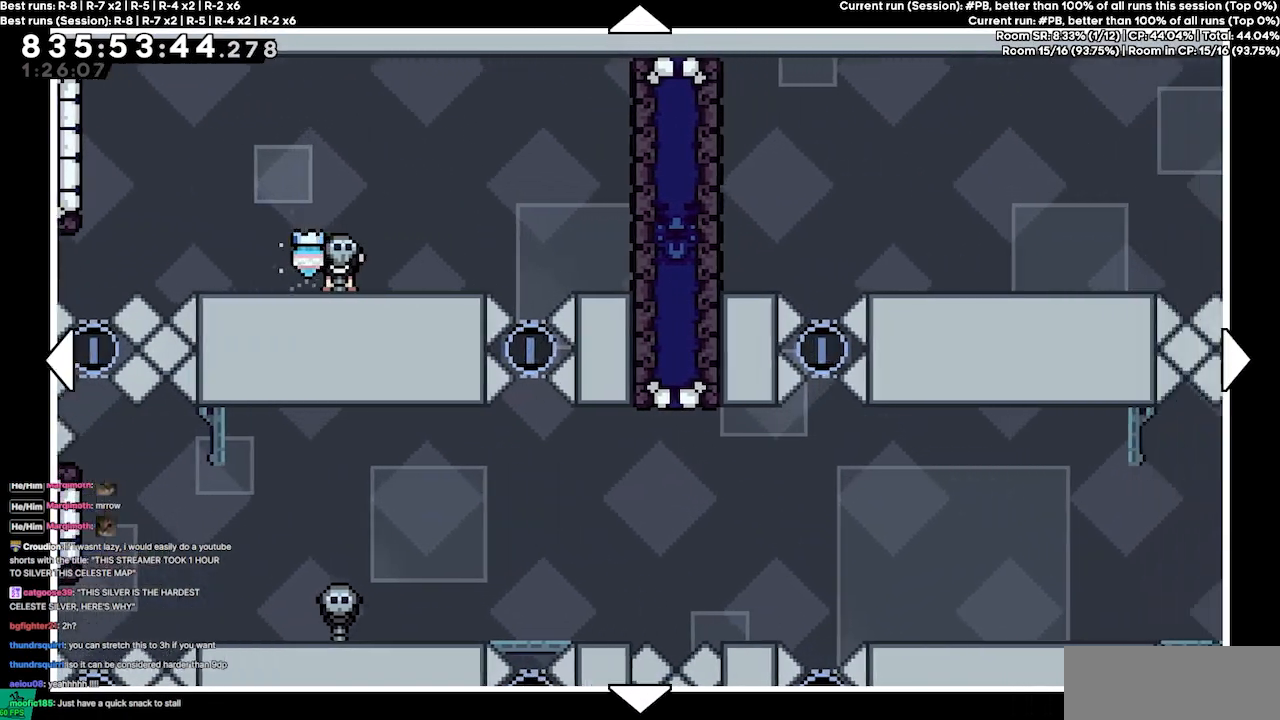
{"keys": ["left"], "events": [[167, "right", "up"], [200, "left", "down"]]}
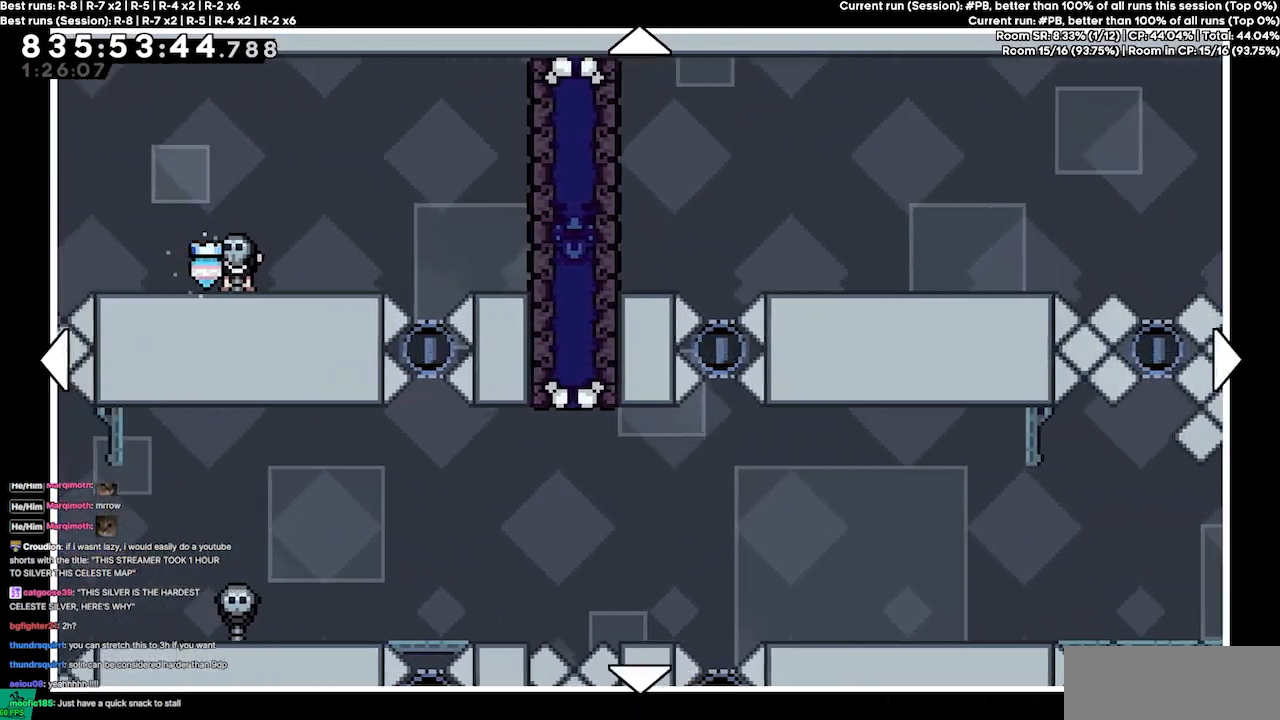
{"keys": [], "events": [[234, "left", "up"]]}
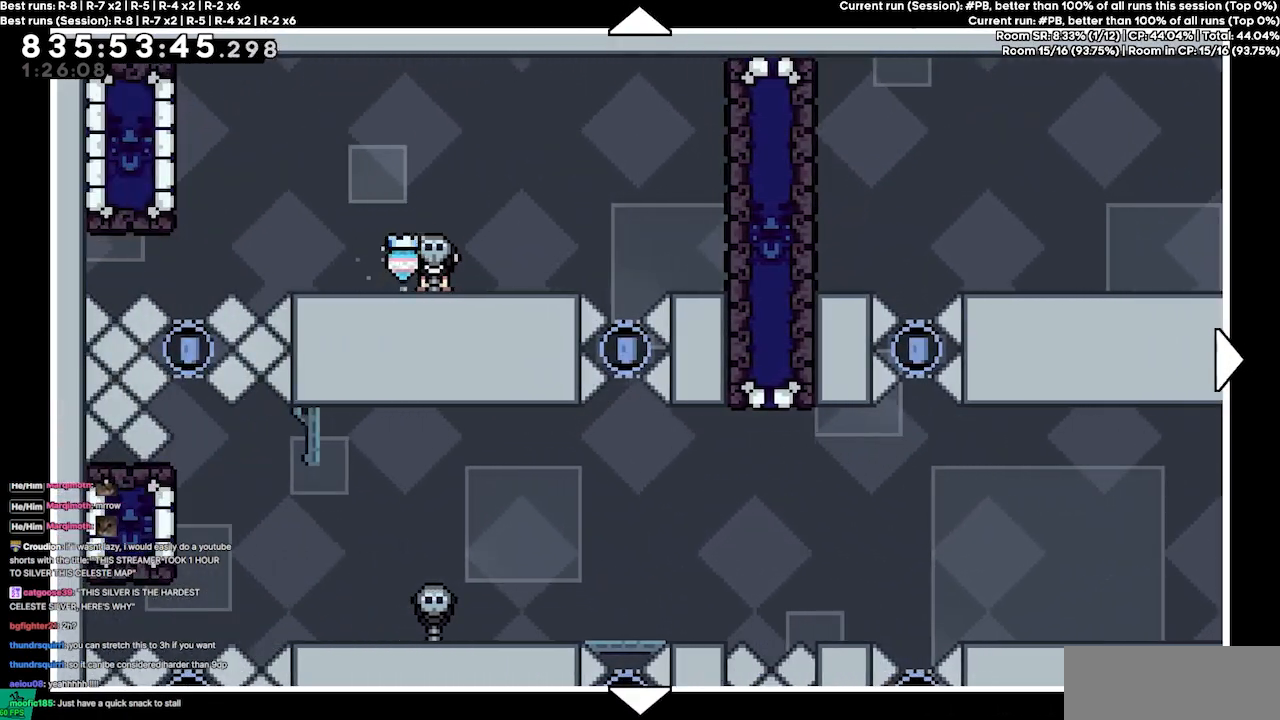
{"keys": [], "events": []}
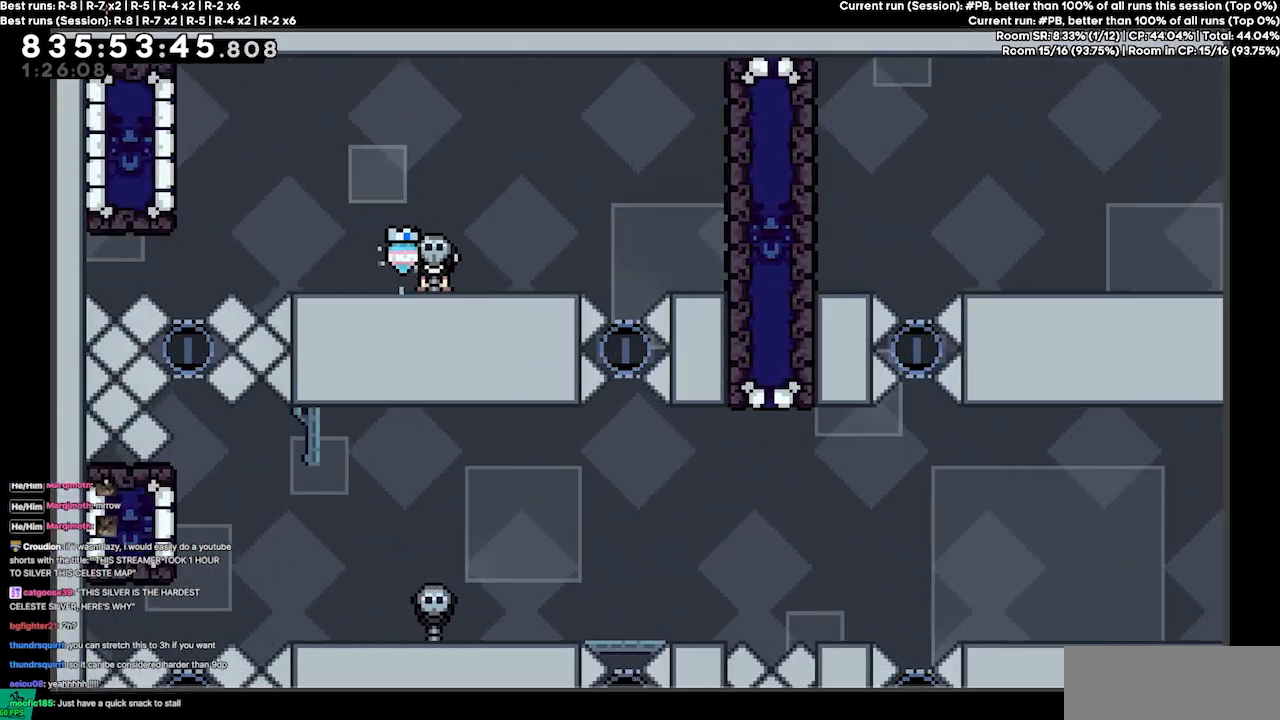
{"keys": [], "events": []}
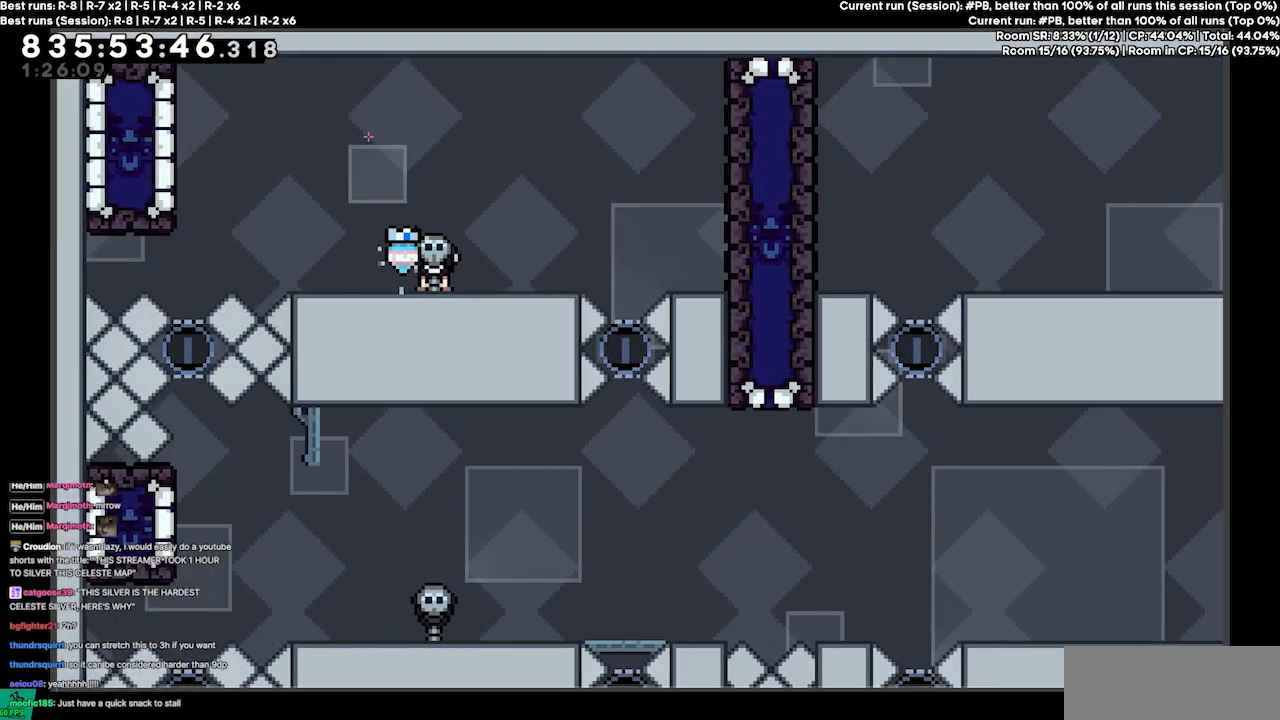
{"keys": [], "events": []}
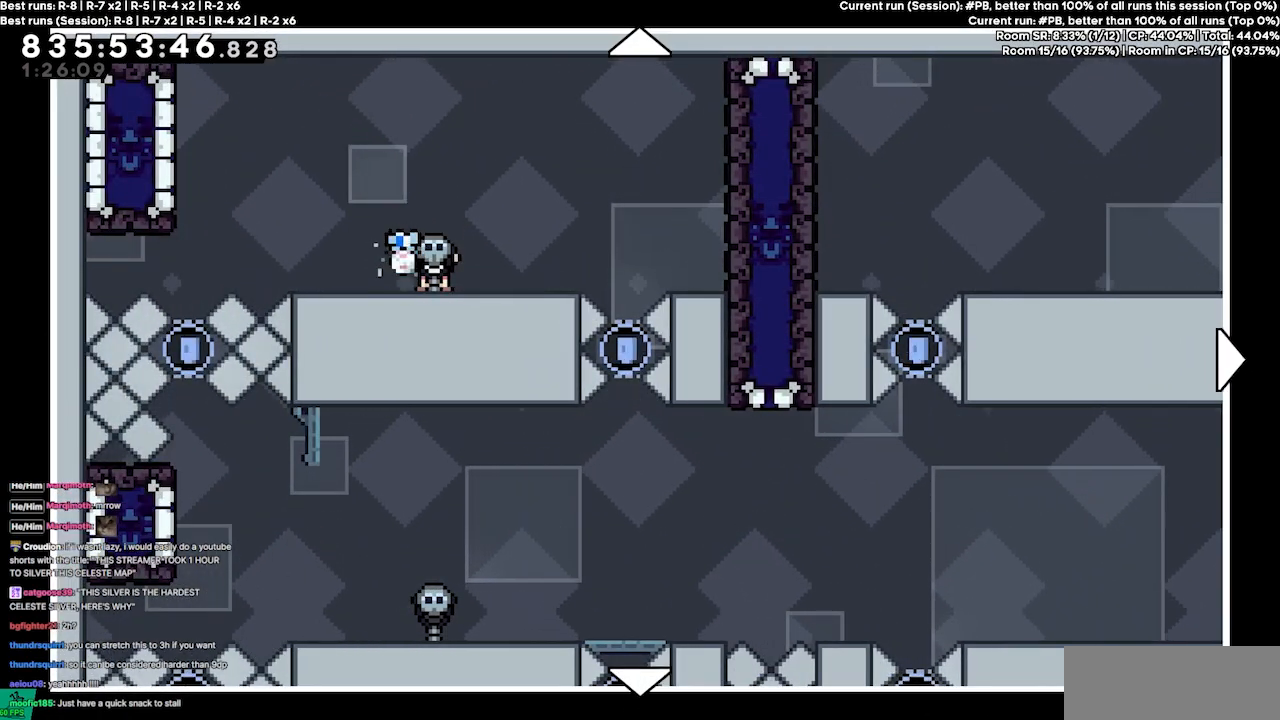
{"keys": [], "events": []}
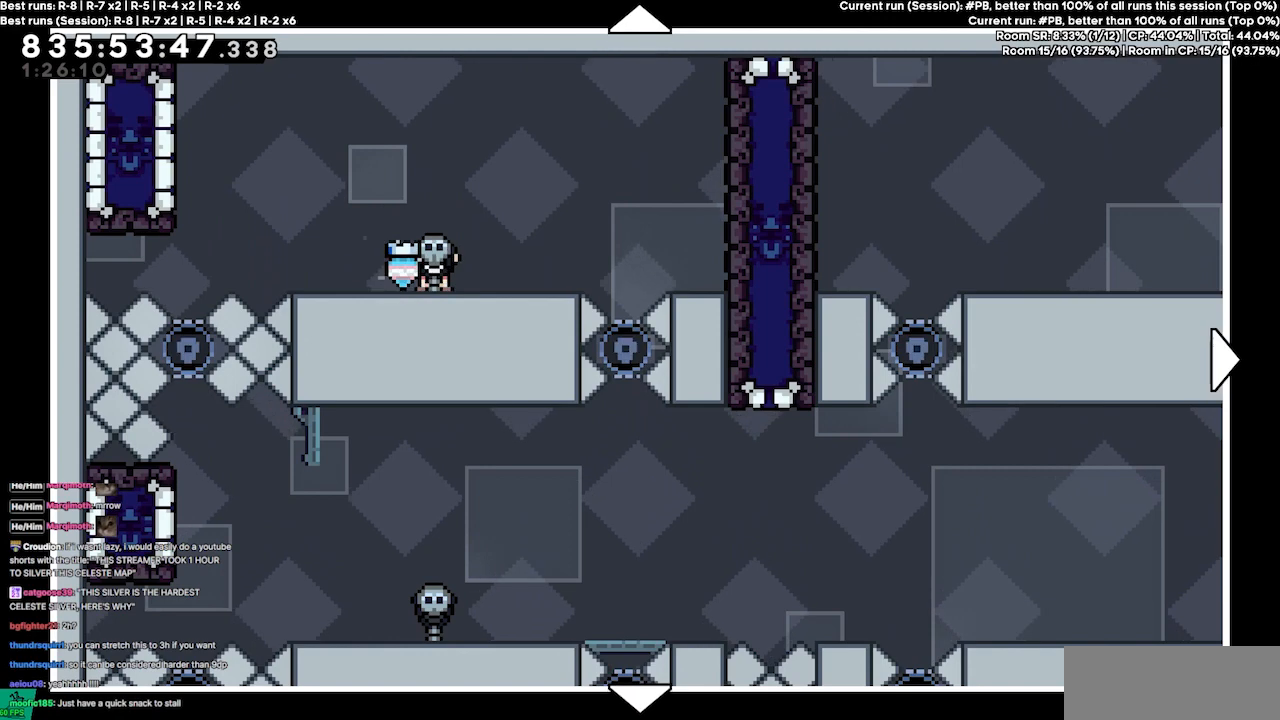
{"keys": [], "events": []}
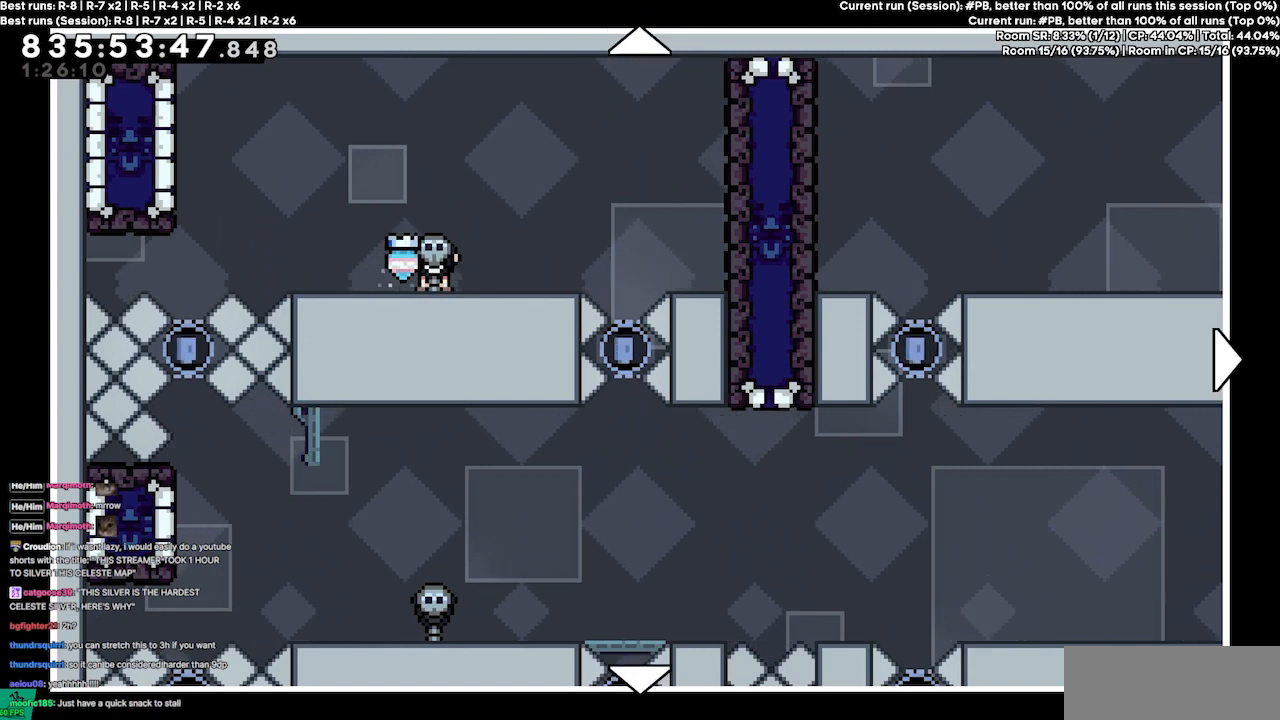
{"keys": ["right"], "events": [[500, "right", "down"]]}
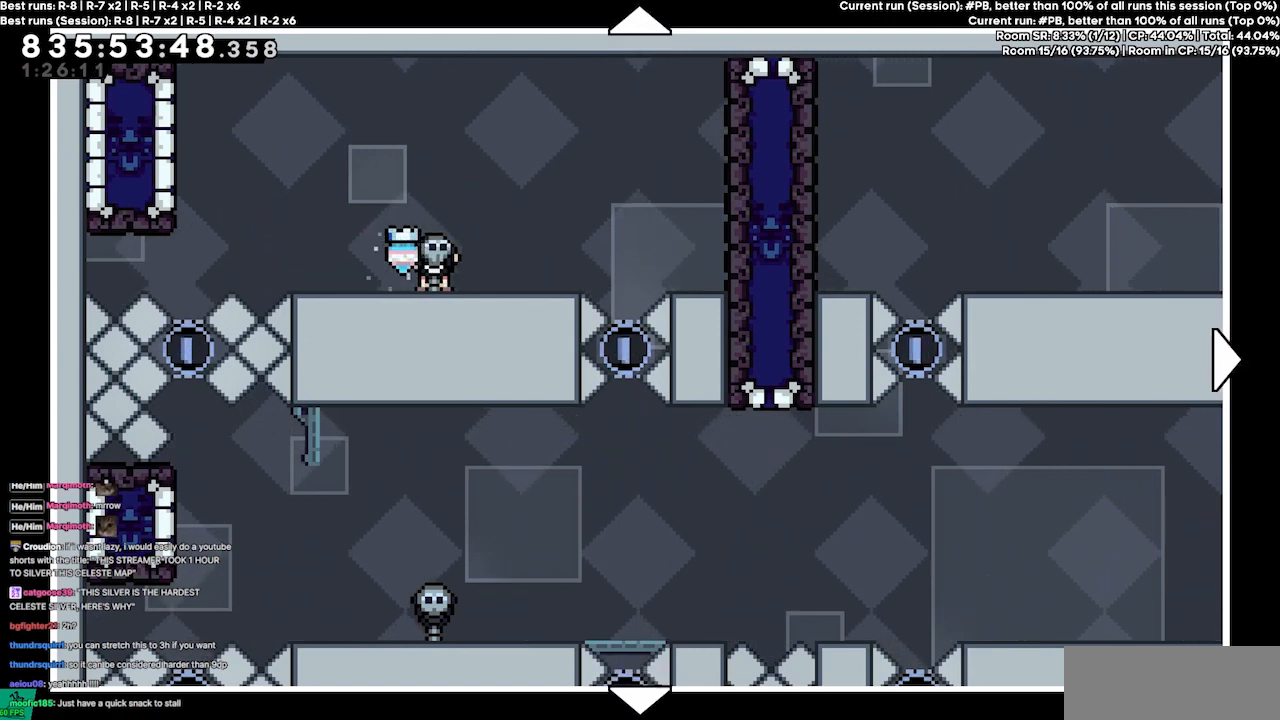
{"keys": [], "events": [[500, "right", "up"]]}